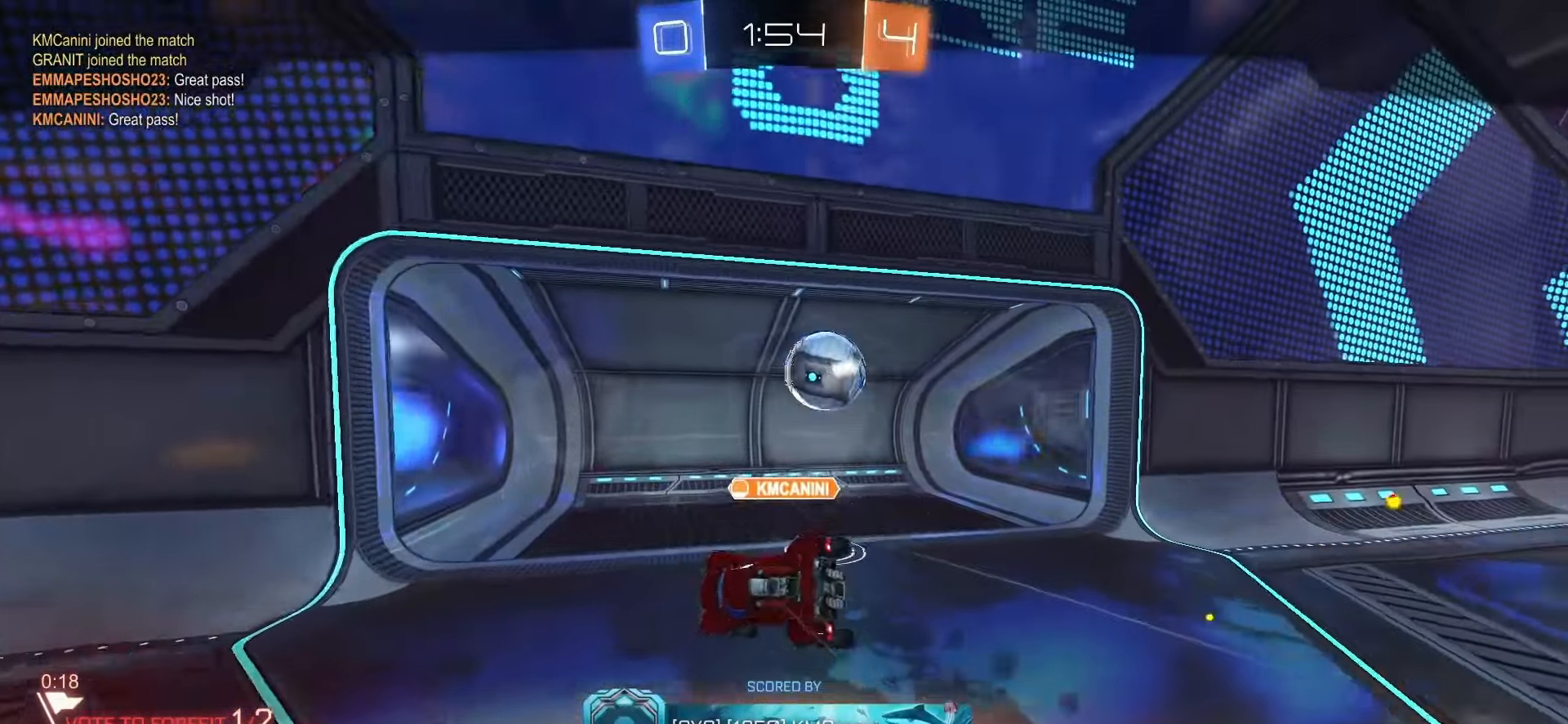
Gameplay with a controller (PlayStation layout); each line is a JSON object with the inputs held at the frame after it. "events" lists button and stick changes between this image and that frame as [ms after this image, input, new state], when the widget could be followed in between. Not read: L3 R3 SELECT TOUCHPAD.
{"buttons": [], "left_stick": "center", "right_stick": "center"}
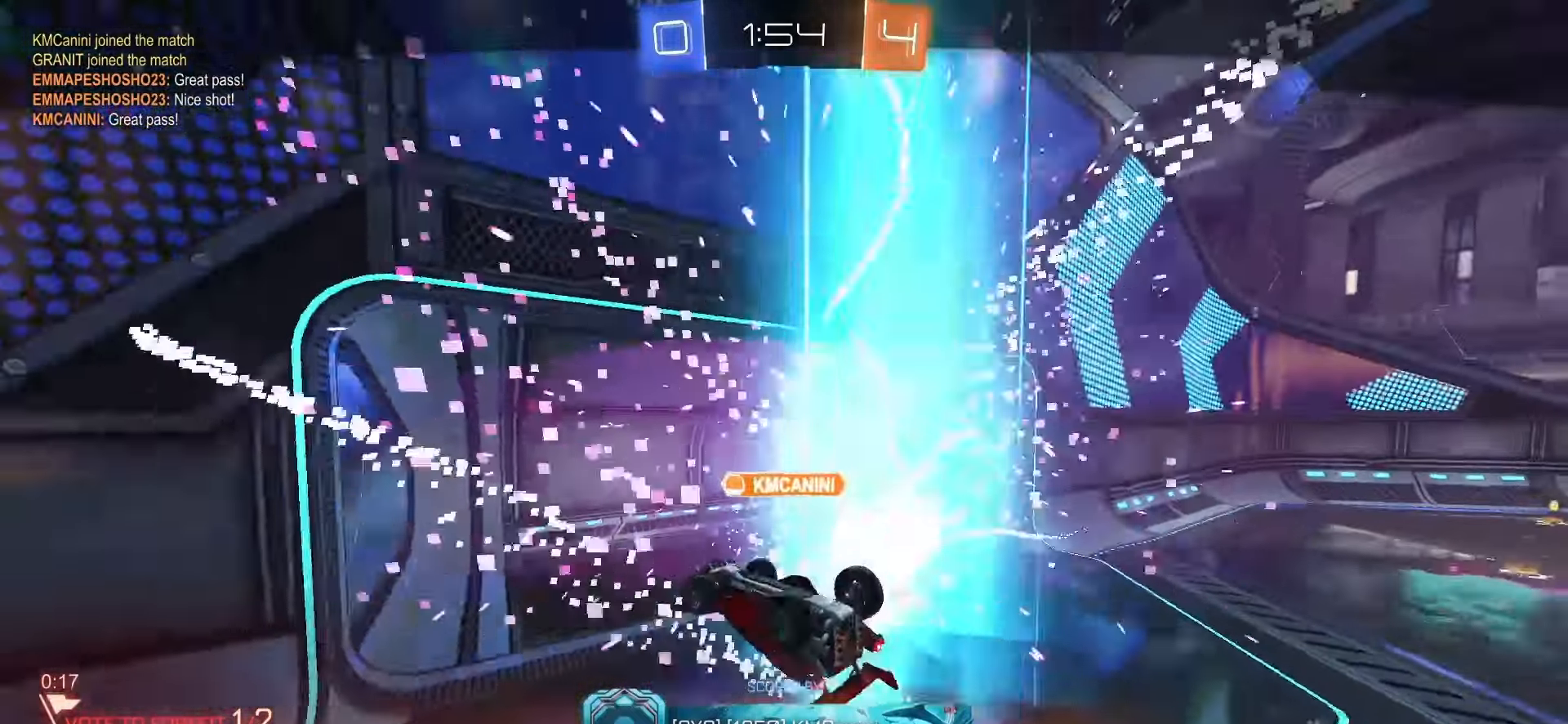
{"buttons": [], "left_stick": "center", "right_stick": "center", "events": []}
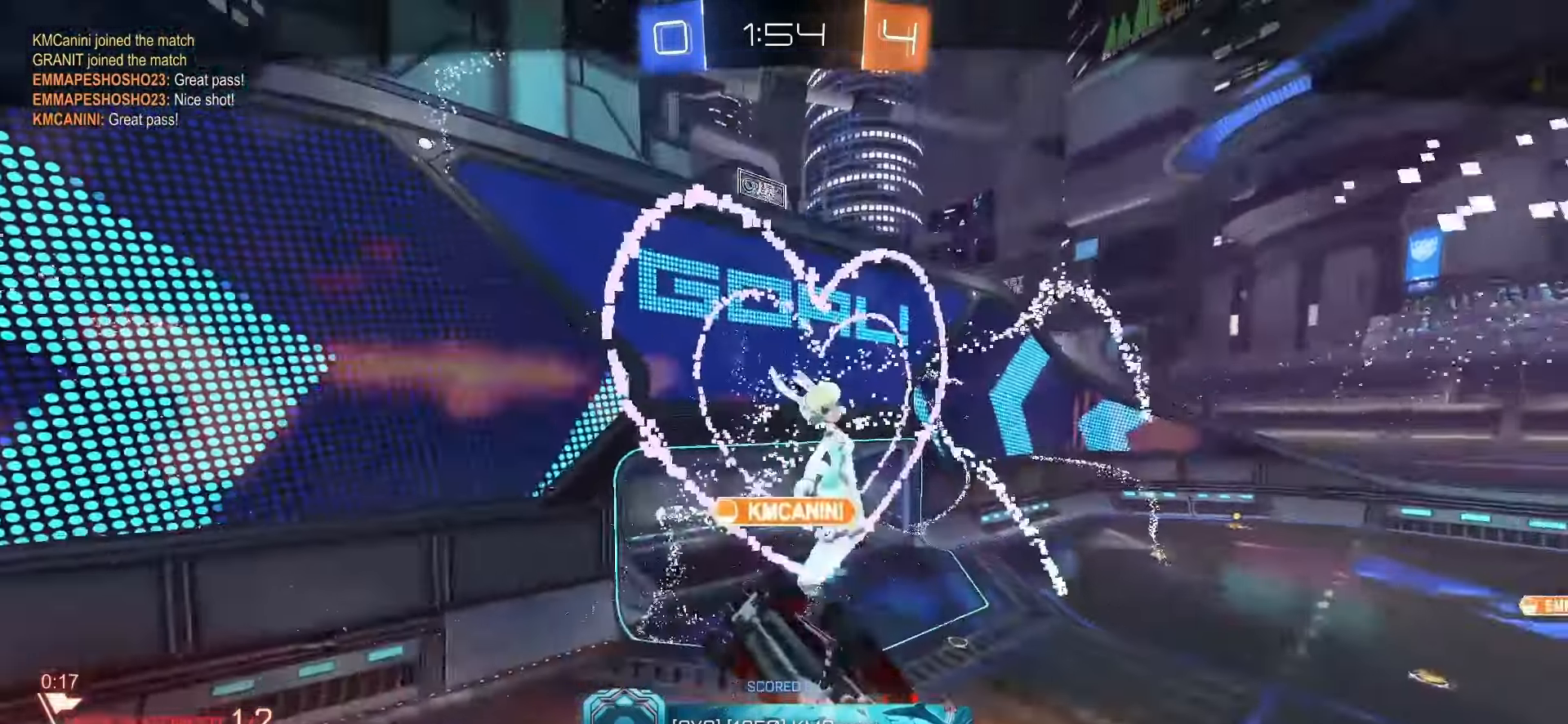
{"buttons": [], "left_stick": "center", "right_stick": "center", "events": []}
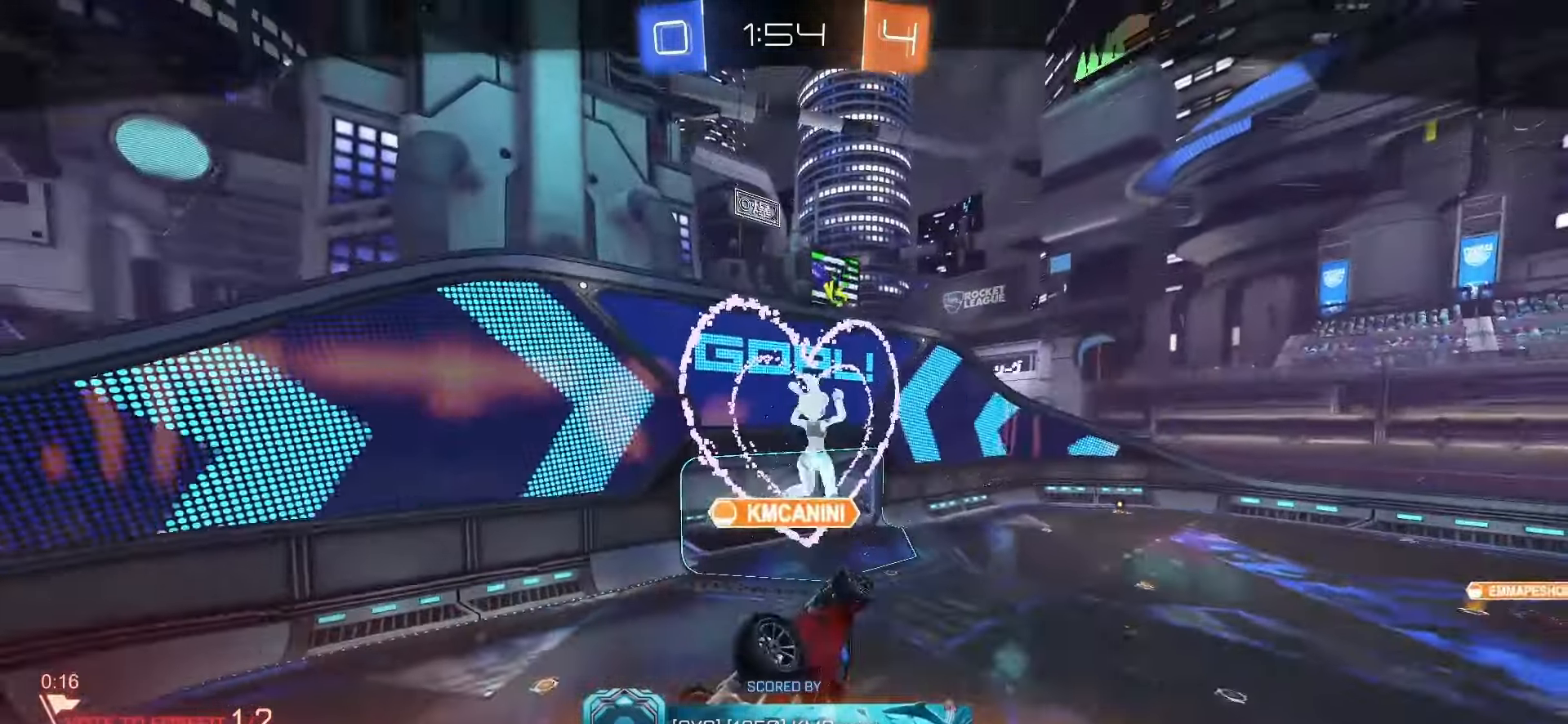
{"buttons": [], "left_stick": "center", "right_stick": "center", "events": []}
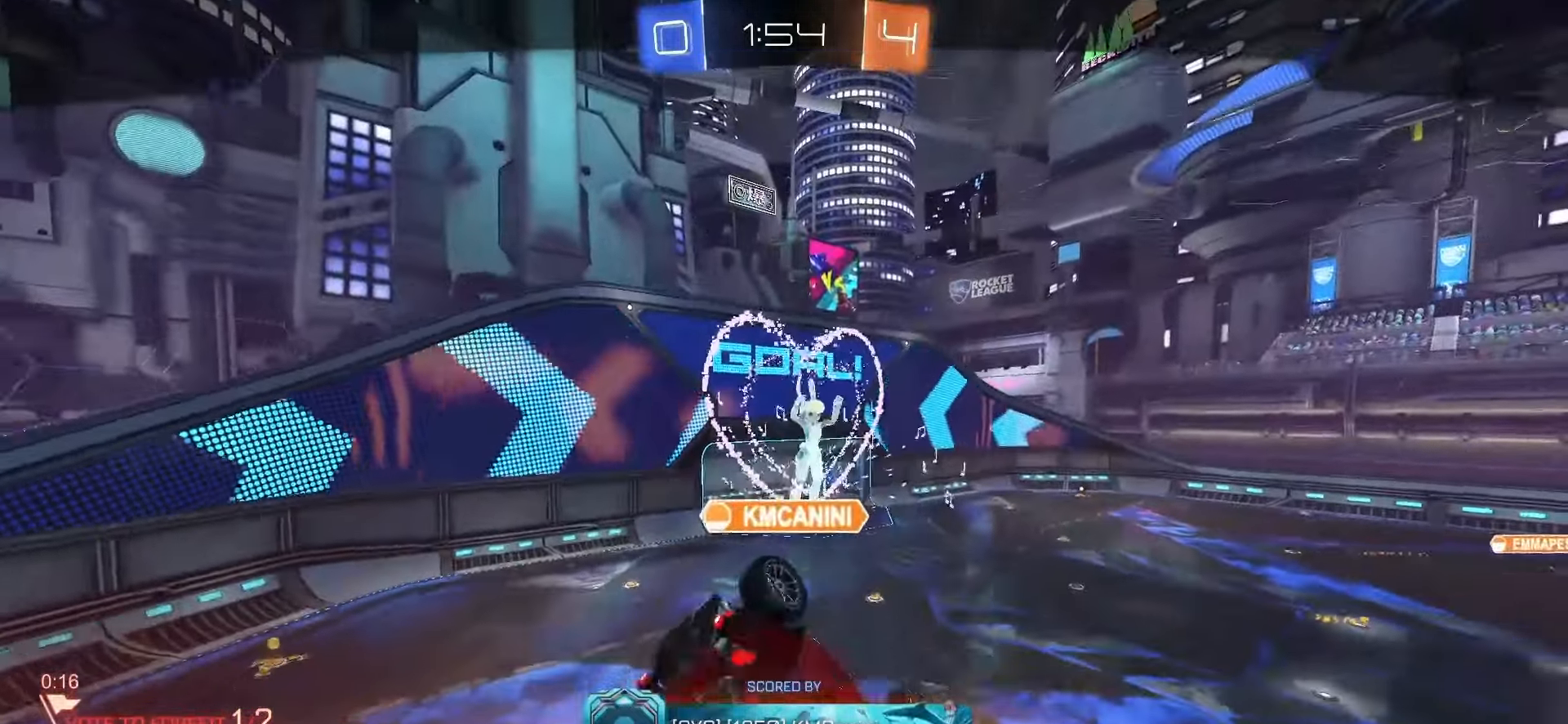
{"buttons": [], "left_stick": "center", "right_stick": "center", "events": []}
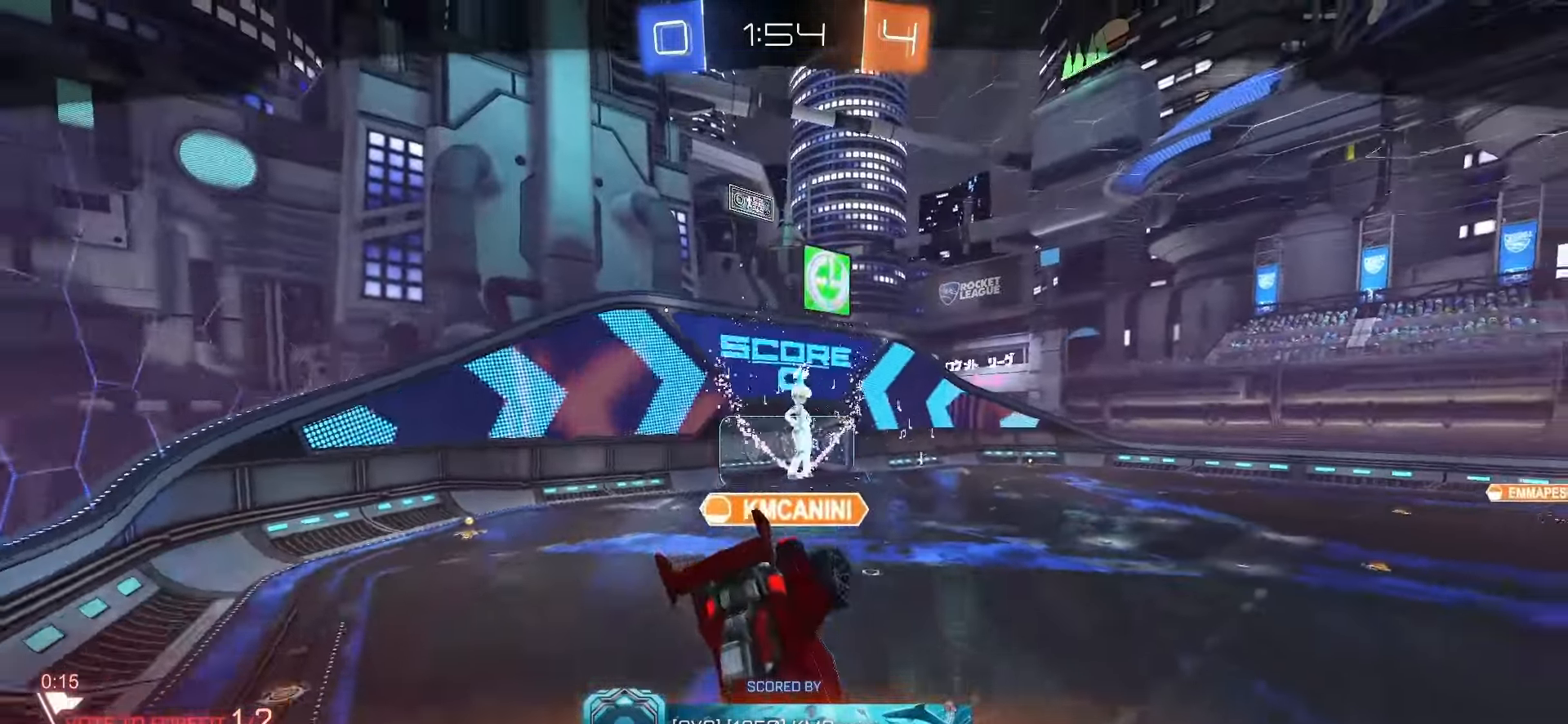
{"buttons": [], "left_stick": "center", "right_stick": "center", "events": []}
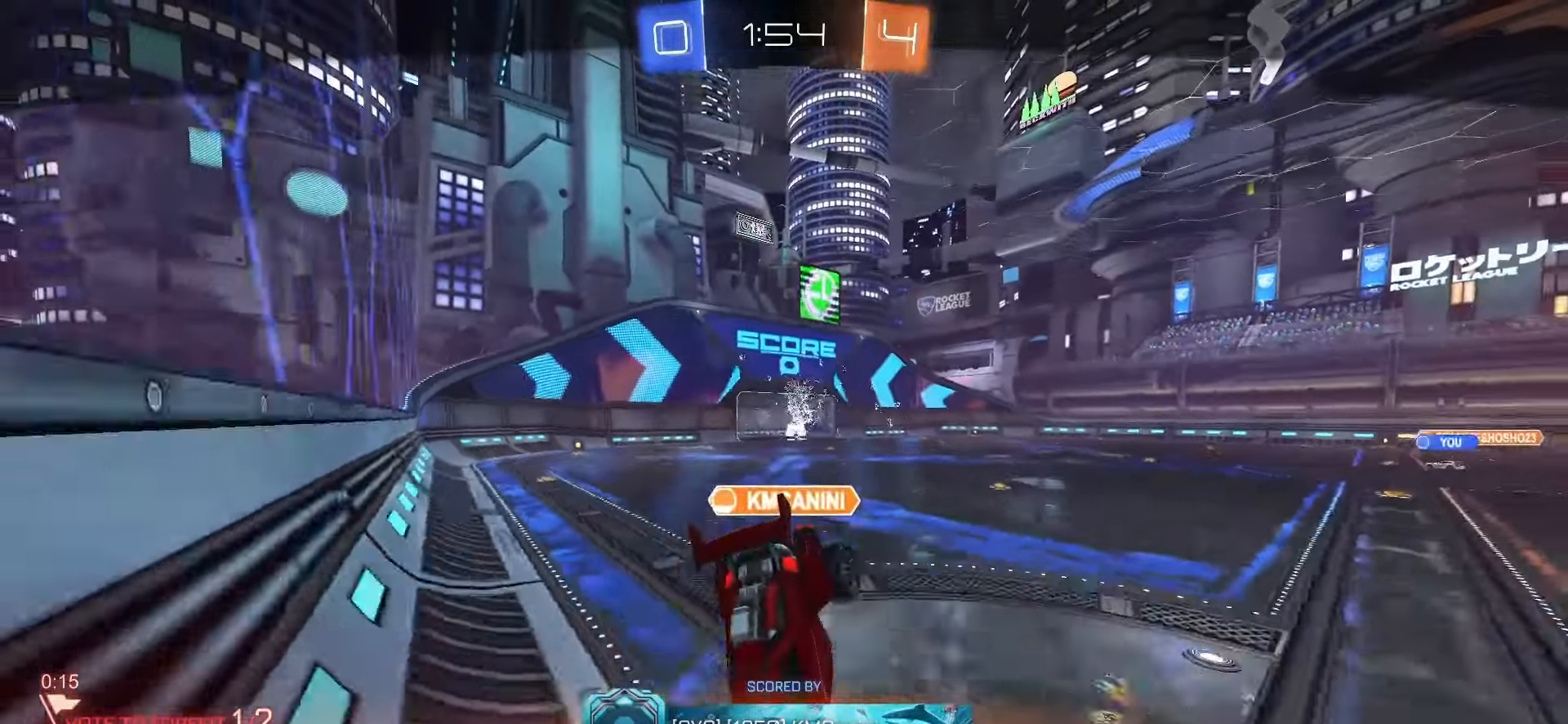
{"buttons": [], "left_stick": "center", "right_stick": "center", "events": []}
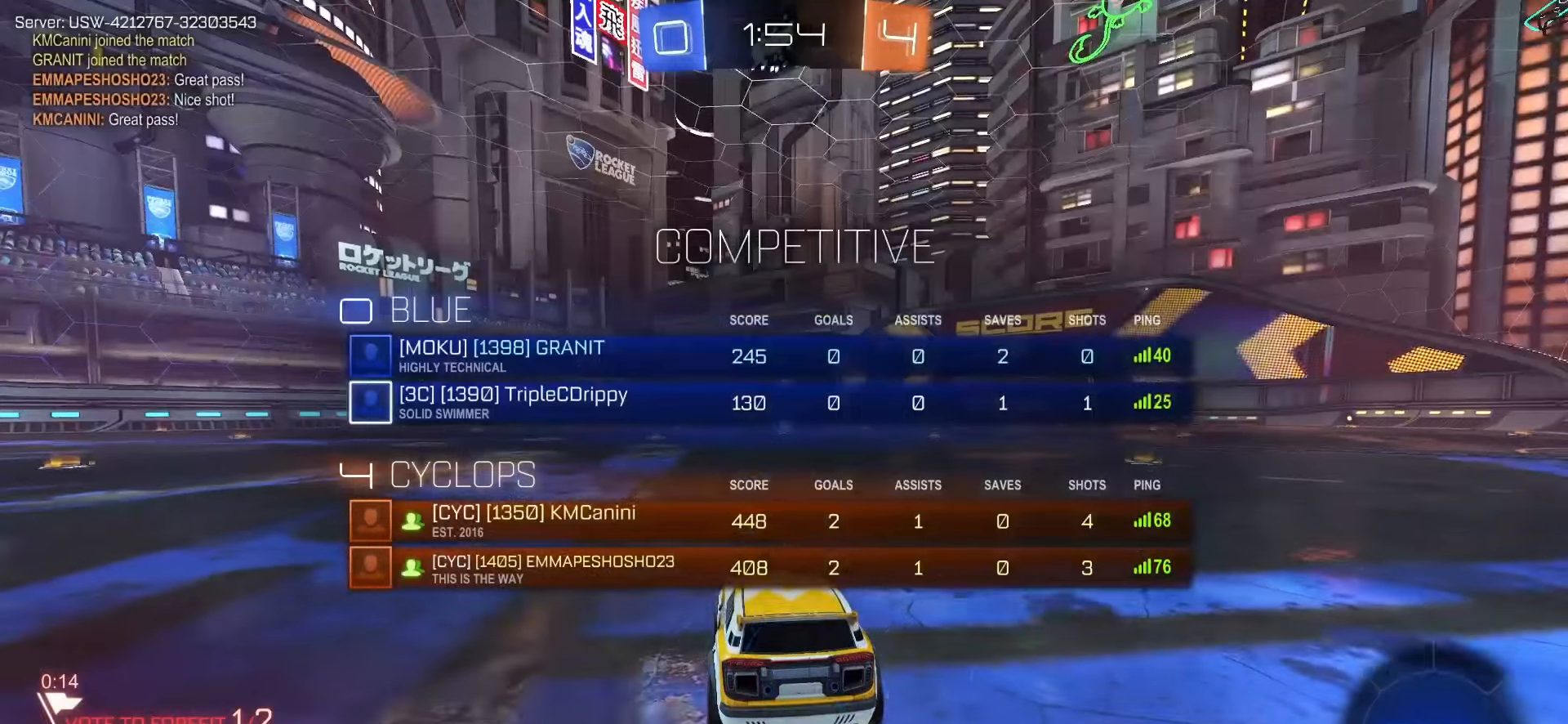
{"buttons": [], "left_stick": "center", "right_stick": "center", "events": []}
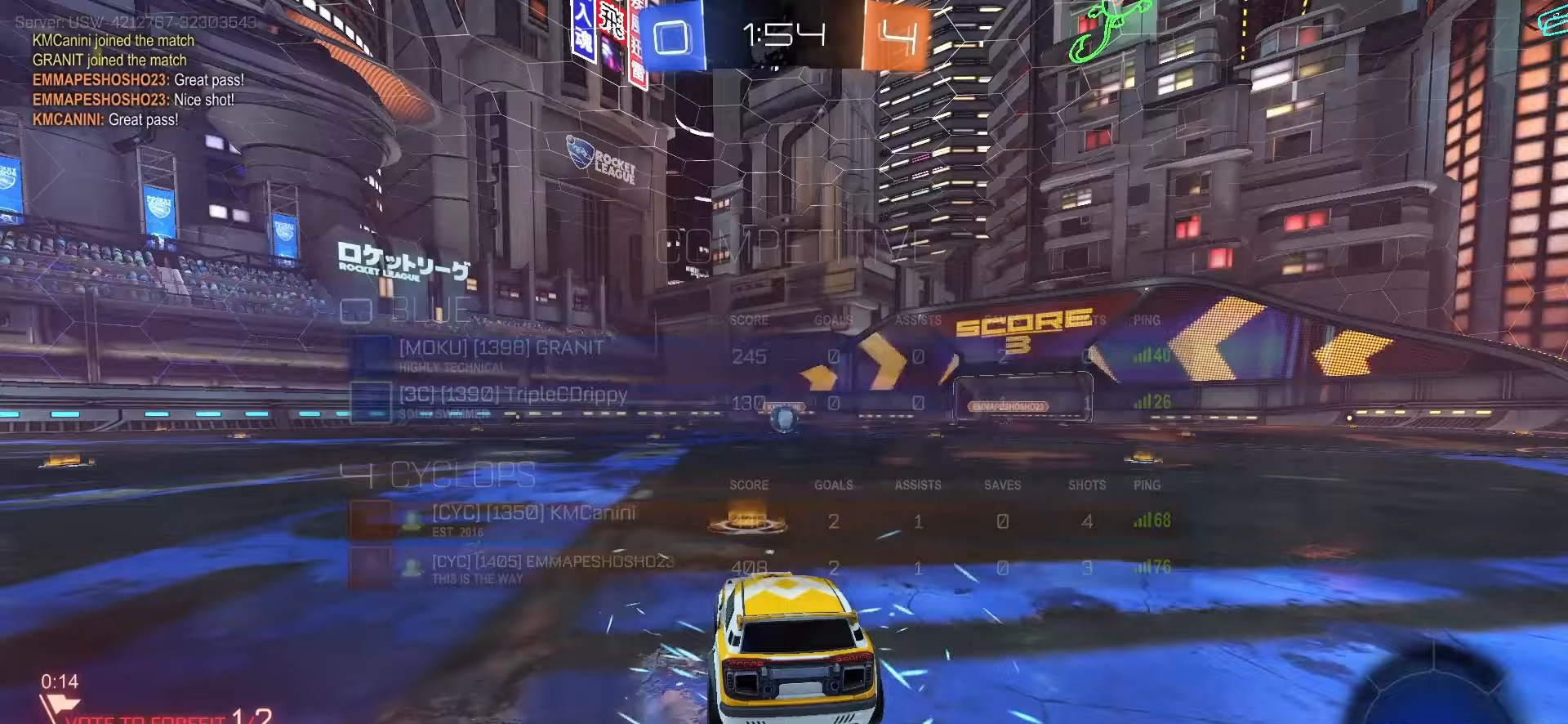
{"buttons": [], "left_stick": "center", "right_stick": "center", "events": [[17, "TRIANGLE", "down"], [100, "TRIANGLE", "up"], [433, "TRIANGLE", "down"], [500, "TRIANGLE", "up"]]}
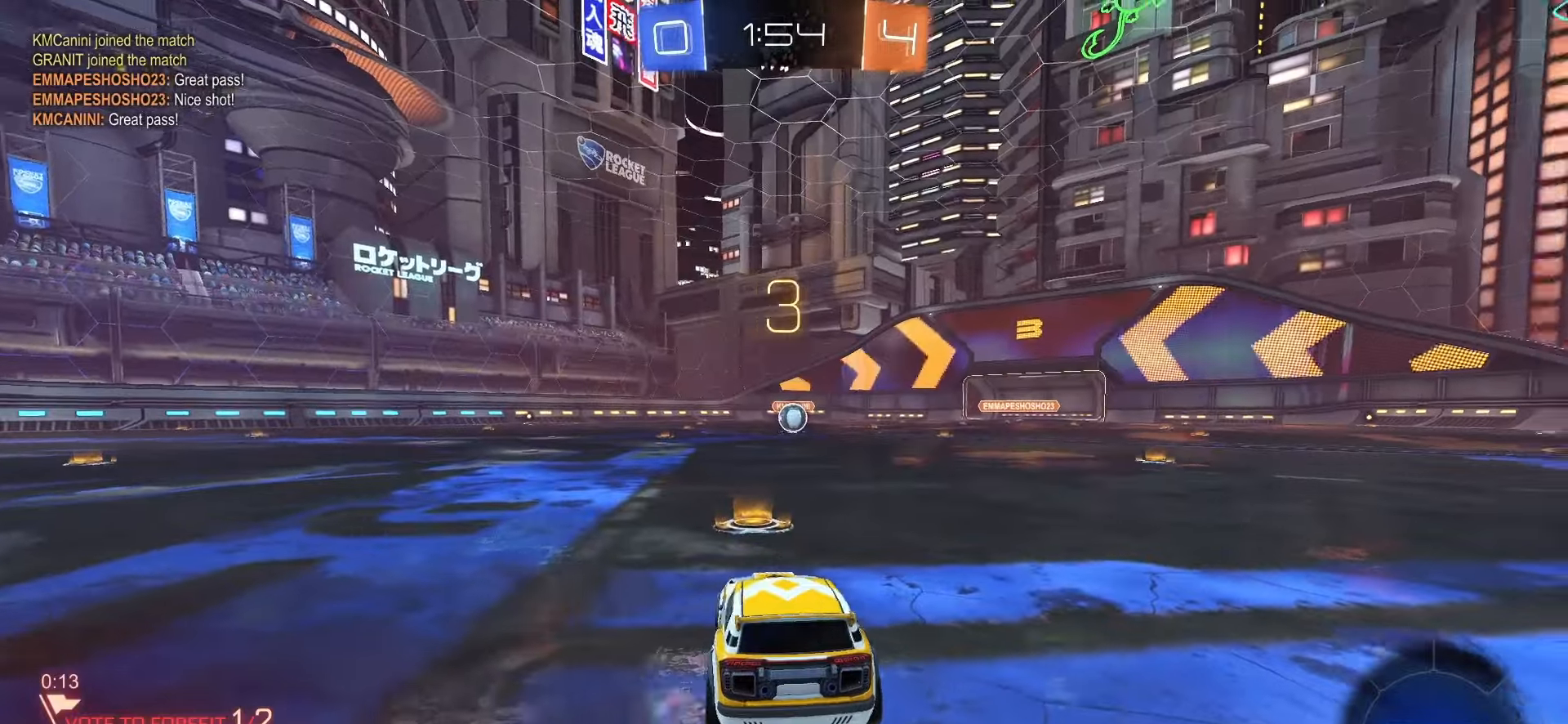
{"buttons": ["TRIANGLE", "R2"], "left_stick": "center", "right_stick": "center", "events": [[167, "R2", "down"], [183, "SQUARE", "down"], [183, "left_stick", "left"], [283, "left_stick", "center"], [300, "SQUARE", "up"], [350, "left_stick", "left"], [467, "left_stick", "center"], [500, "TRIANGLE", "down"]]}
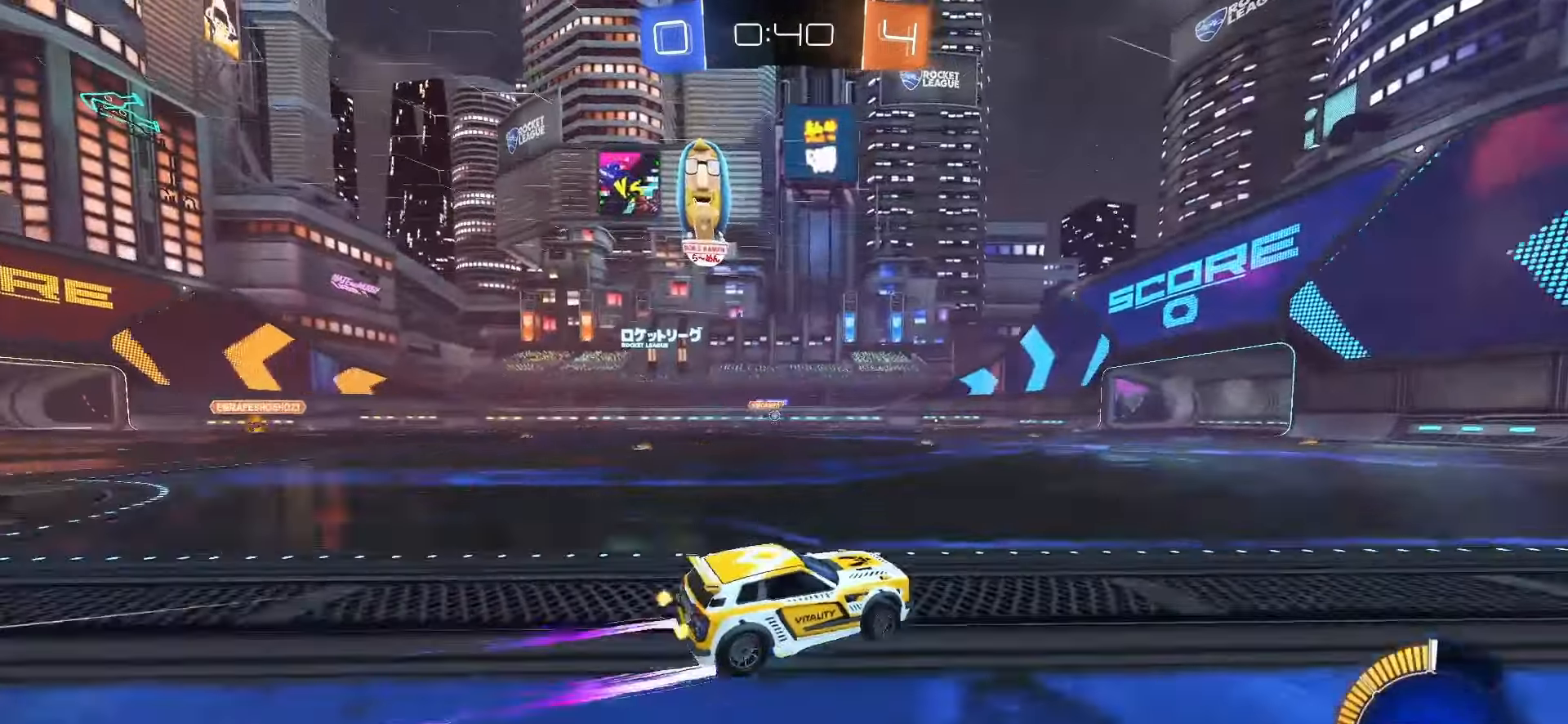
{"buttons": ["TRIANGLE", "R2"], "left_stick": "left", "right_stick": "center", "events": [[100, "TRIANGLE", "up"], [433, "left_stick", "left"], [450, "TRIANGLE", "down"]]}
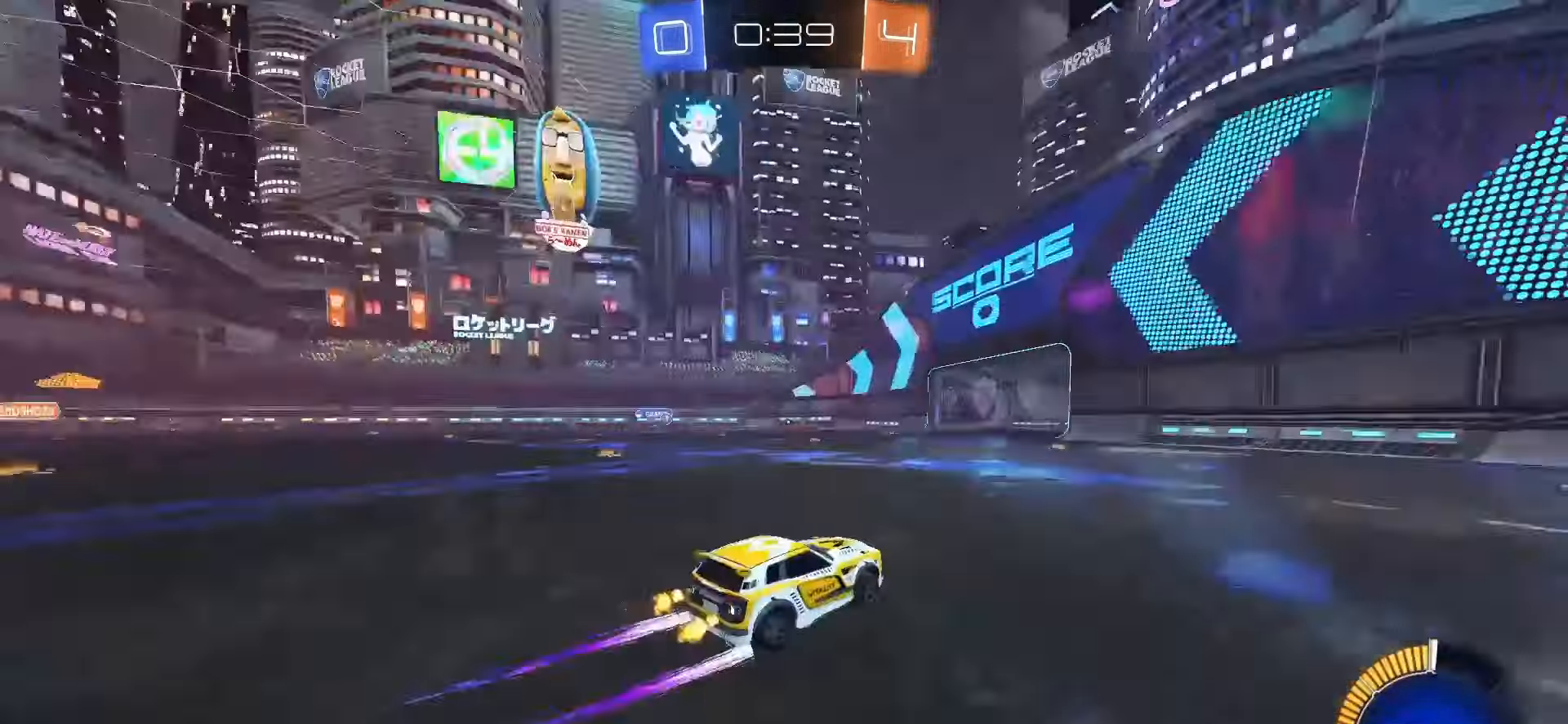
{"buttons": ["SQUARE", "R2"], "left_stick": "center", "right_stick": "center", "events": [[33, "TRIANGLE", "up"], [150, "left_stick", "center"], [283, "SQUARE", "down"]]}
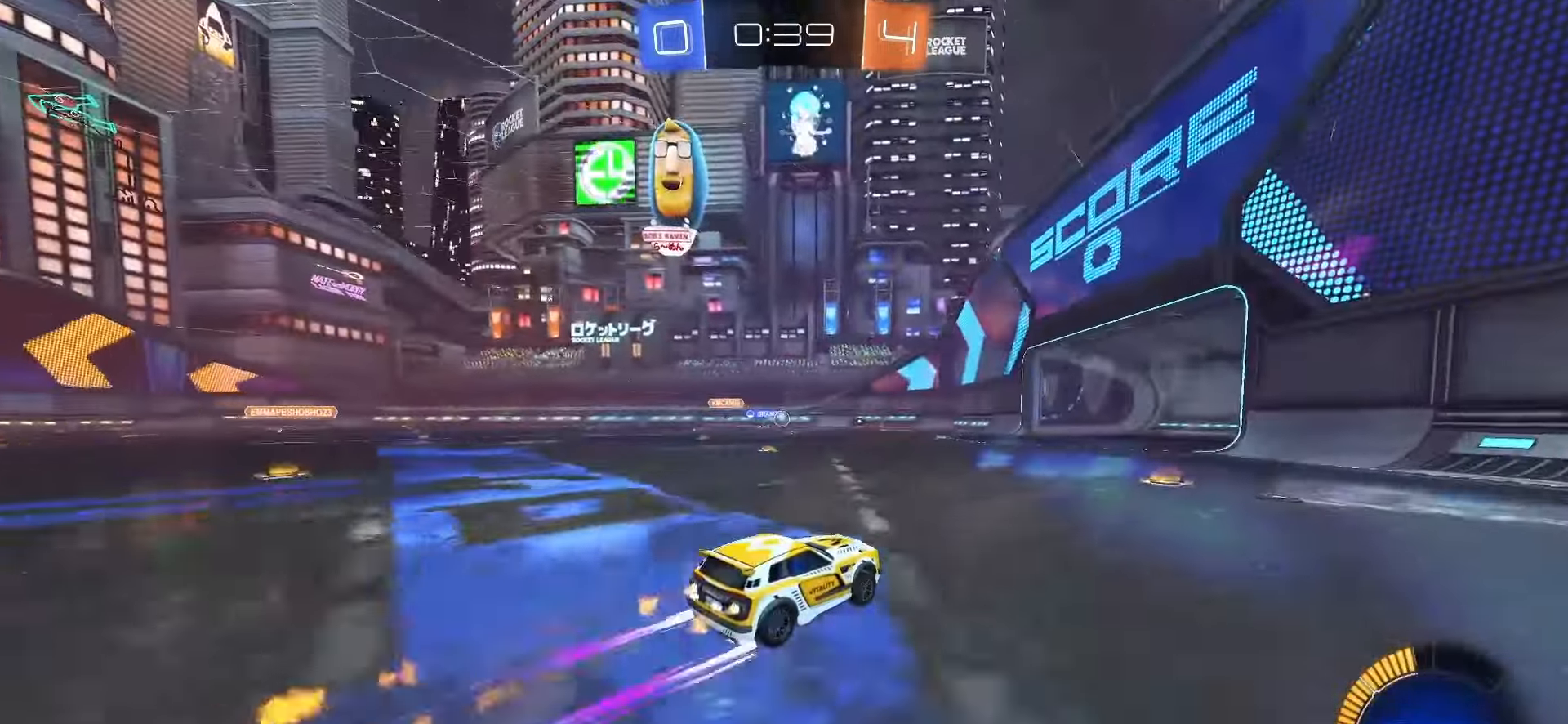
{"buttons": [], "left_stick": "center", "right_stick": "center", "events": [[33, "SQUARE", "up"], [117, "left_stick", "right"], [267, "R2", "up"], [450, "left_stick", "center"]]}
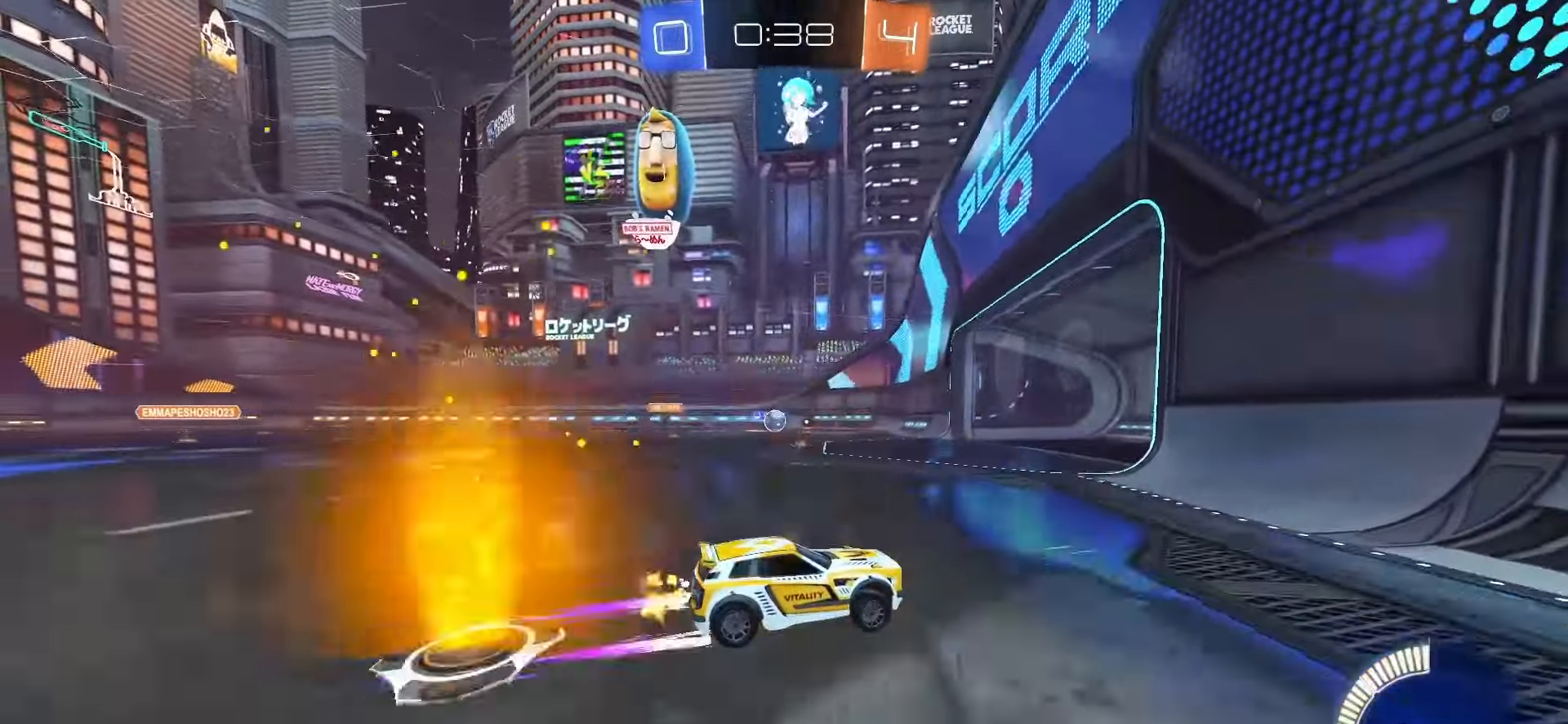
{"buttons": ["SQUARE", "R2"], "left_stick": "up-left", "right_stick": "center", "events": [[67, "left_stick", "left"], [300, "R2", "down"], [317, "left_stick", "up-left"], [450, "SQUARE", "down"]]}
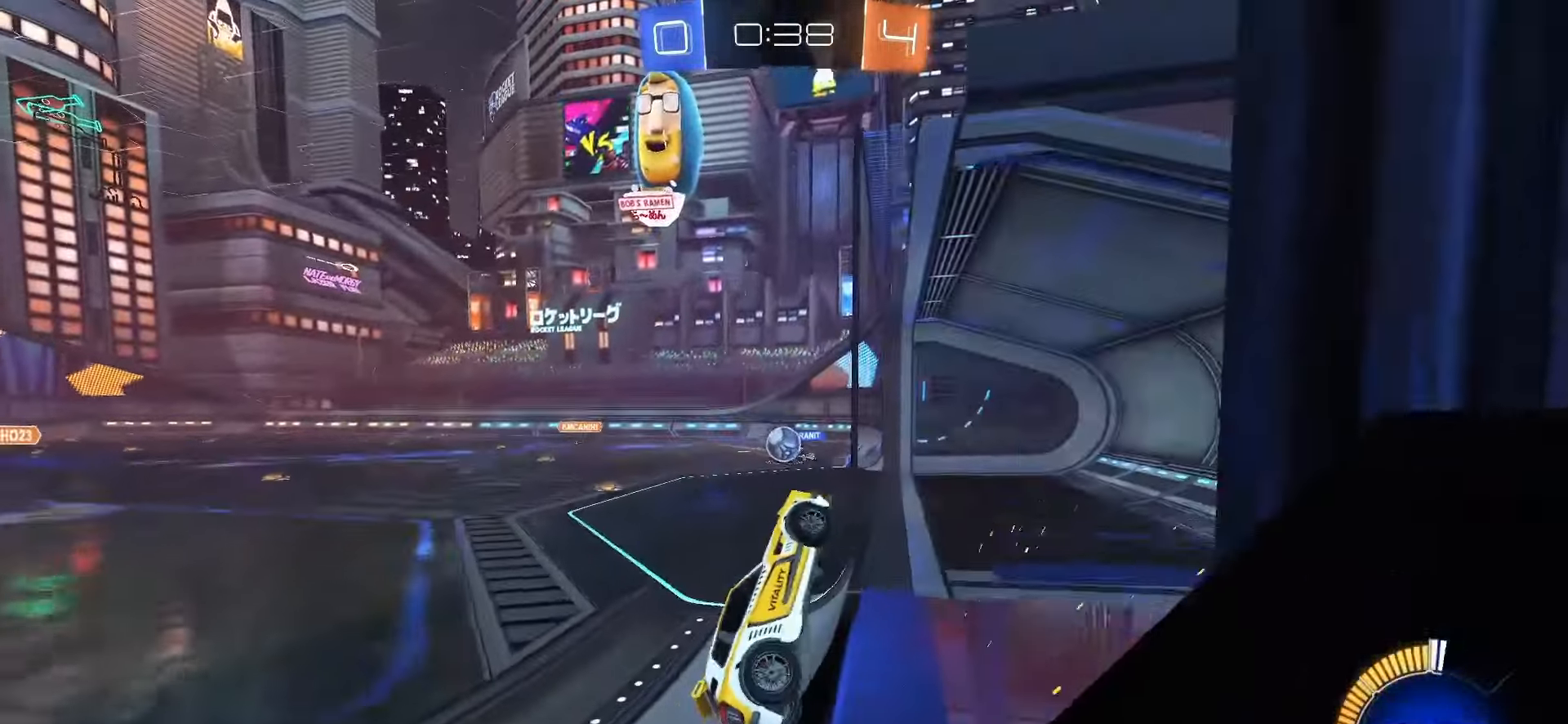
{"buttons": [], "left_stick": "center", "right_stick": "center", "events": [[150, "SQUARE", "up"], [250, "left_stick", "center"], [383, "left_stick", "up-left"], [467, "left_stick", "center"], [483, "R2", "up"]]}
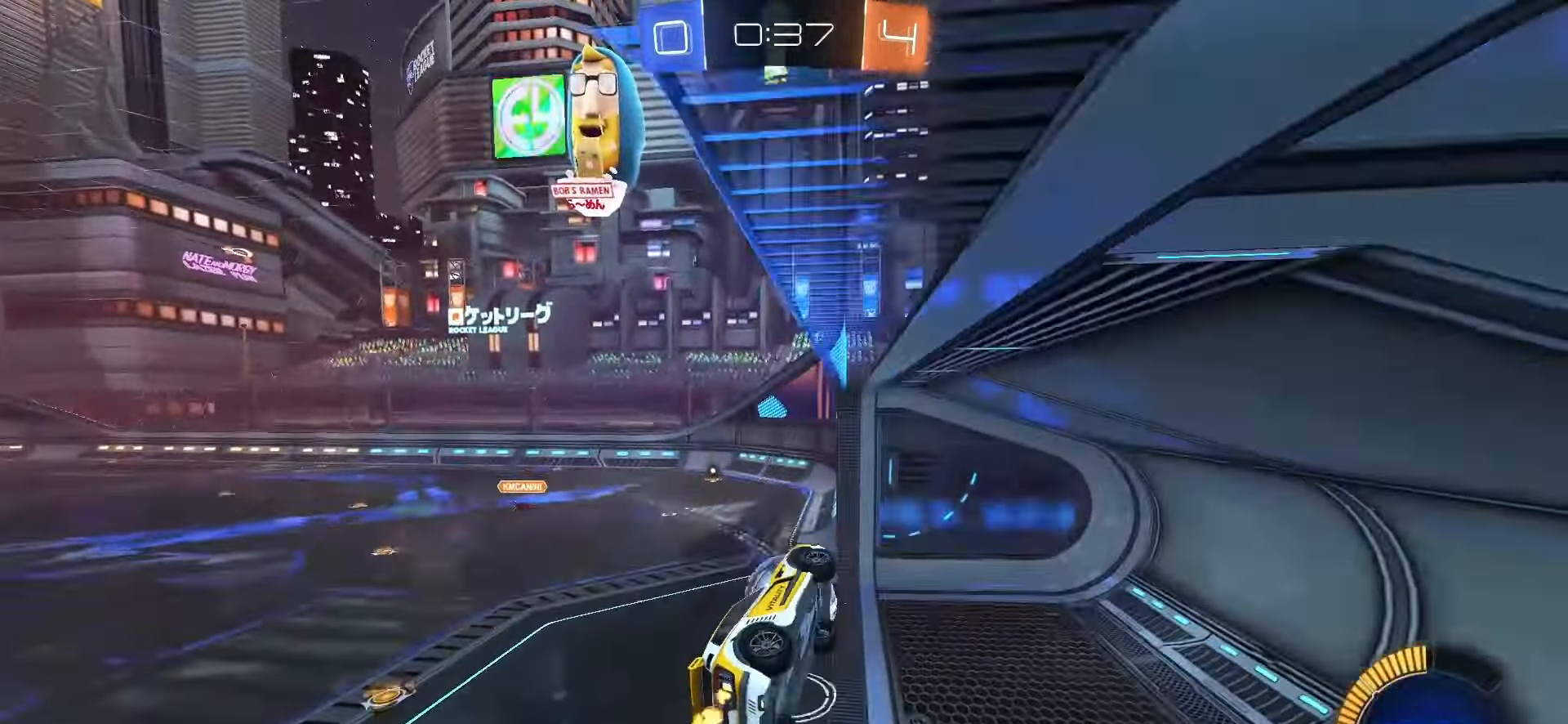
{"buttons": ["R2"], "left_stick": "center", "right_stick": "center", "events": [[50, "R2", "down"], [100, "left_stick", "up-left"], [133, "CROSS", "down"], [283, "CROSS", "up"], [350, "left_stick", "center"]]}
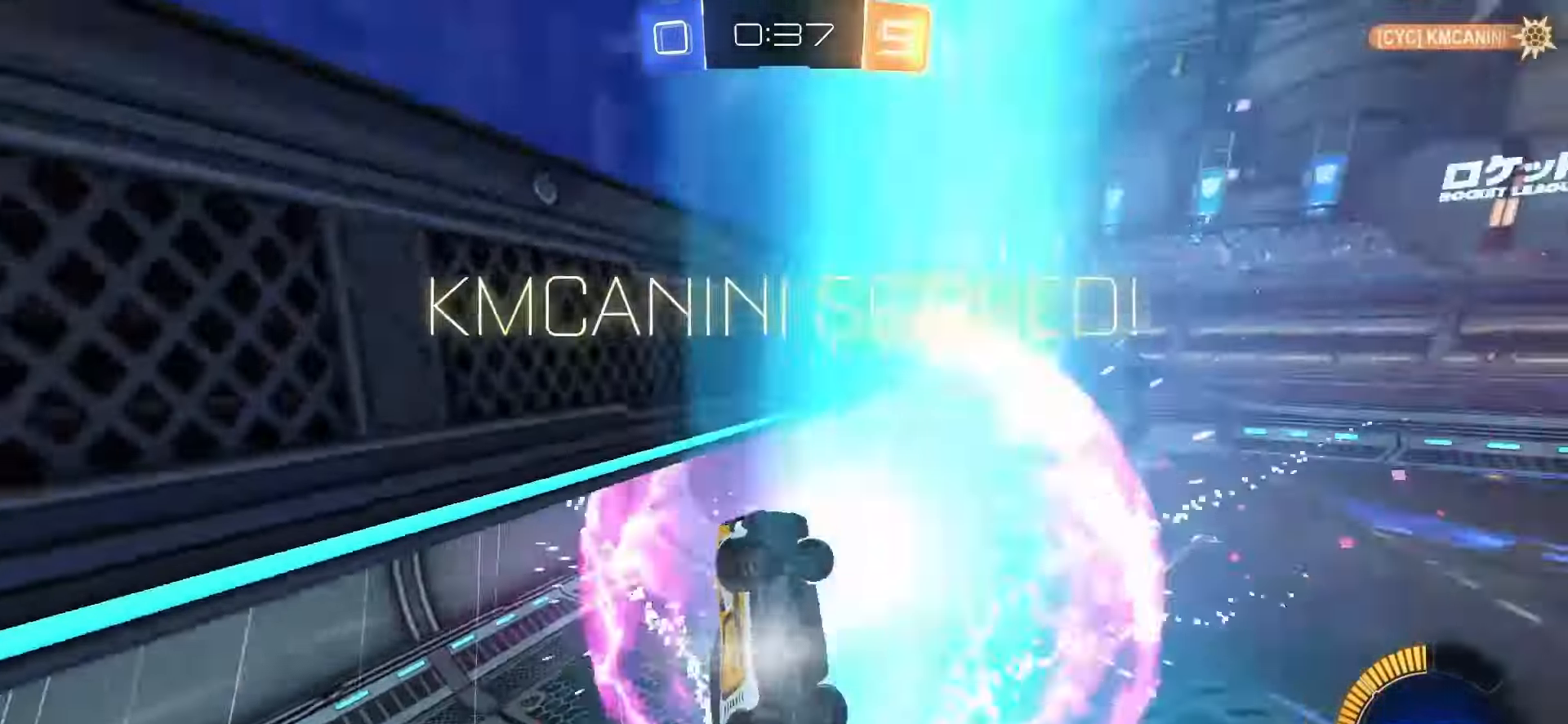
{"buttons": [], "left_stick": "down", "right_stick": "center", "events": [[133, "TRIANGLE", "down"], [250, "TRIANGLE", "up"], [250, "left_stick", "down"], [333, "R2", "up"]]}
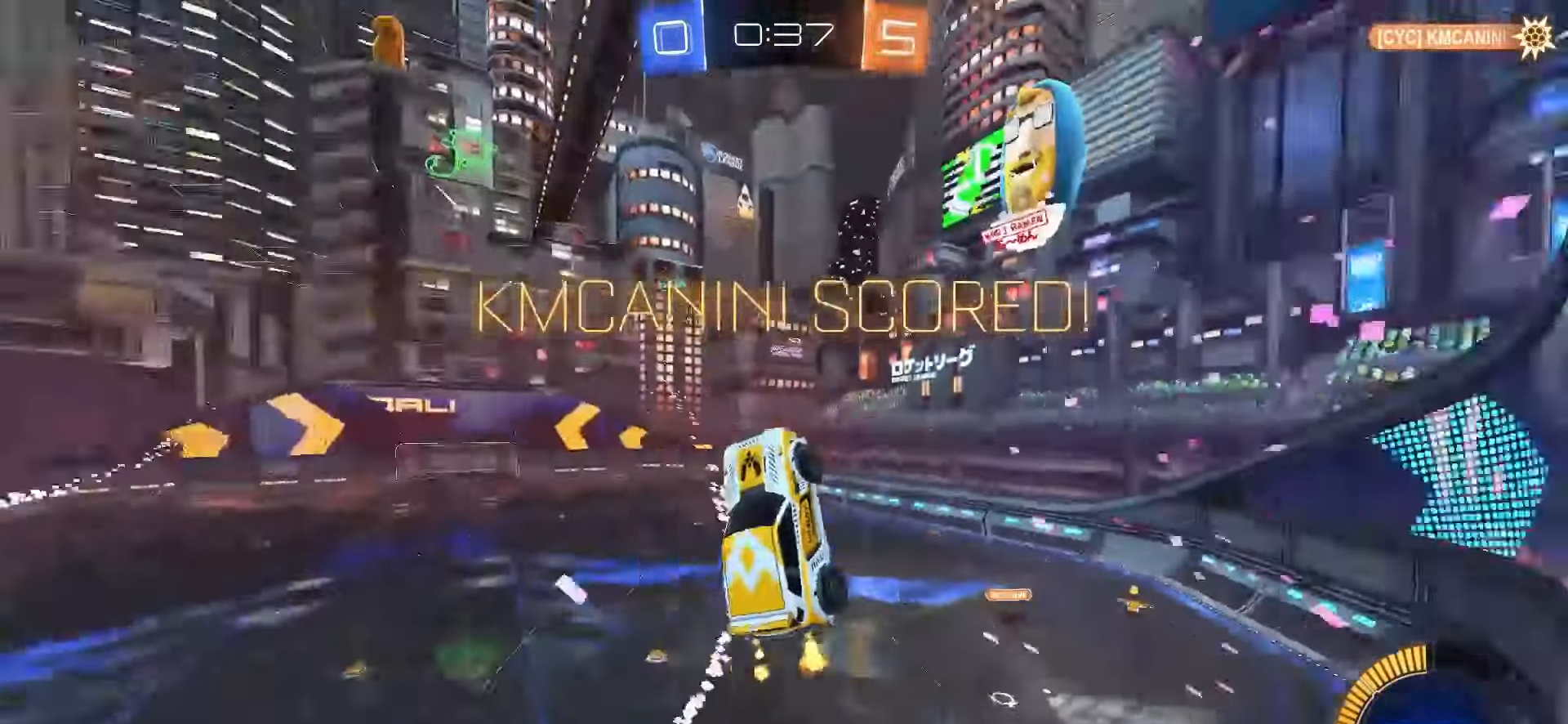
{"buttons": ["SQUARE", "L1"], "left_stick": "center", "right_stick": "center", "events": [[67, "left_stick", "left"], [133, "L1", "down"], [233, "SQUARE", "down"], [283, "left_stick", "up-left"], [500, "left_stick", "center"]]}
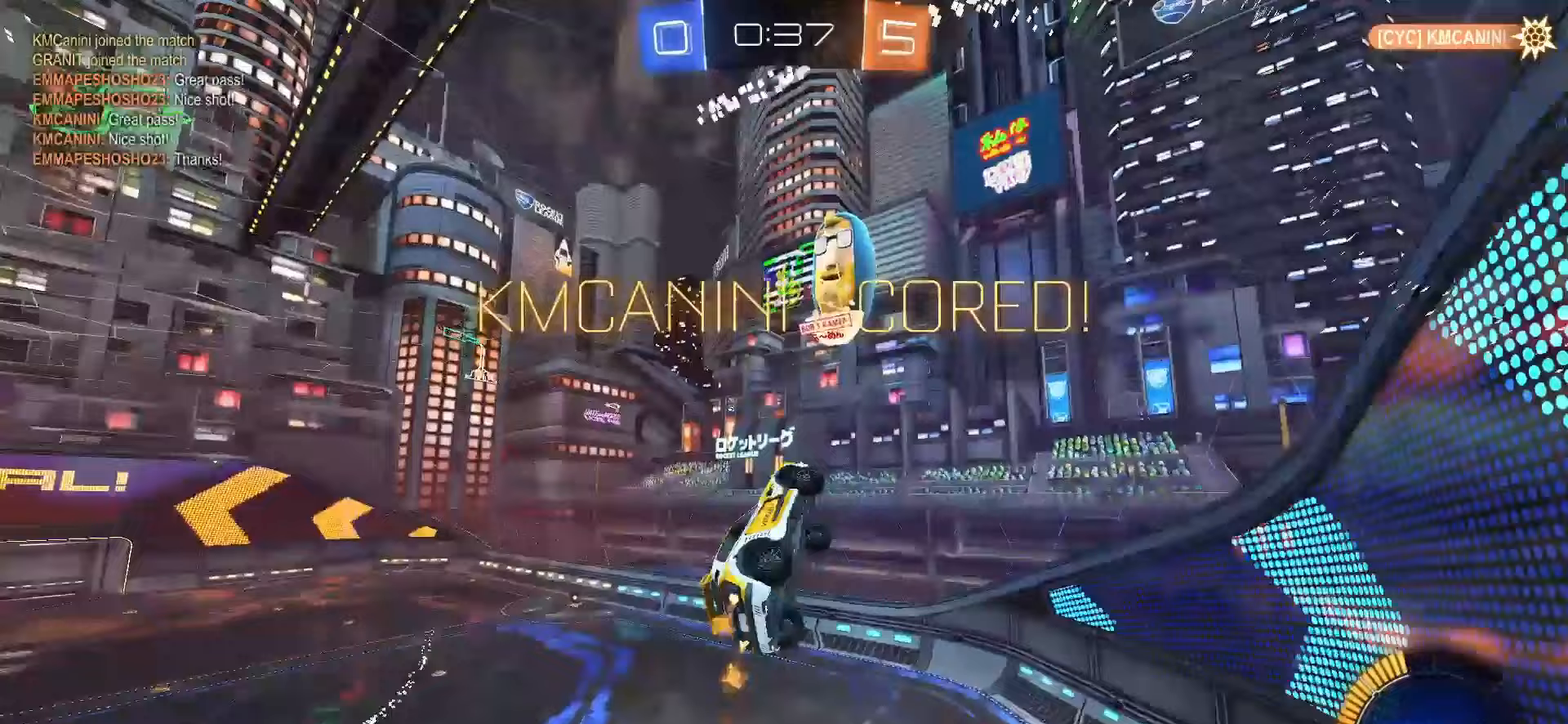
{"buttons": ["L1"], "left_stick": "right", "right_stick": "center", "events": [[83, "SQUARE", "up"], [117, "L1", "up"], [150, "left_stick", "right"], [450, "L1", "down"]]}
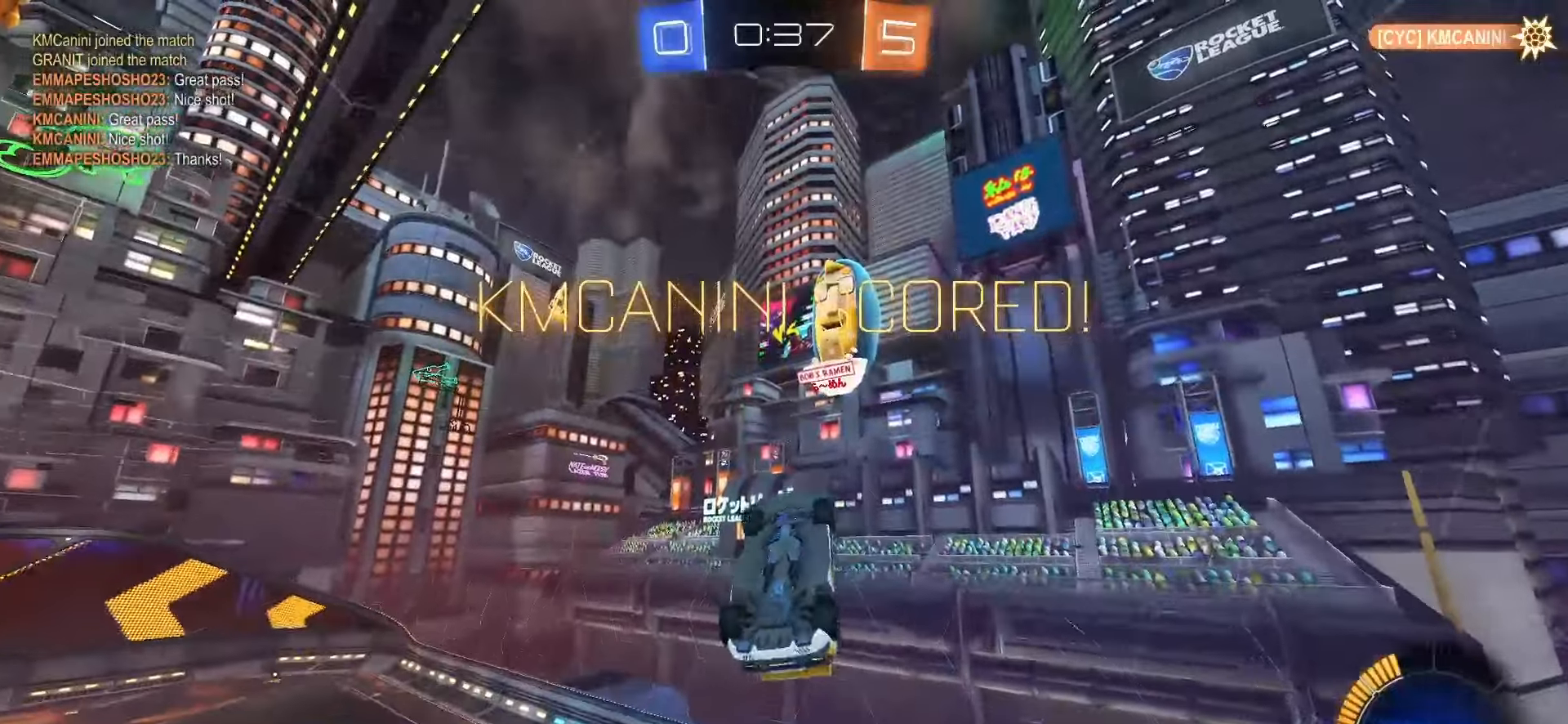
{"buttons": ["SQUARE", "L1"], "left_stick": "left", "right_stick": "center", "events": [[33, "SQUARE", "down"], [67, "left_stick", "up"], [217, "TRIANGLE", "down"], [267, "left_stick", "up-left"], [367, "TRIANGLE", "up"], [467, "left_stick", "left"]]}
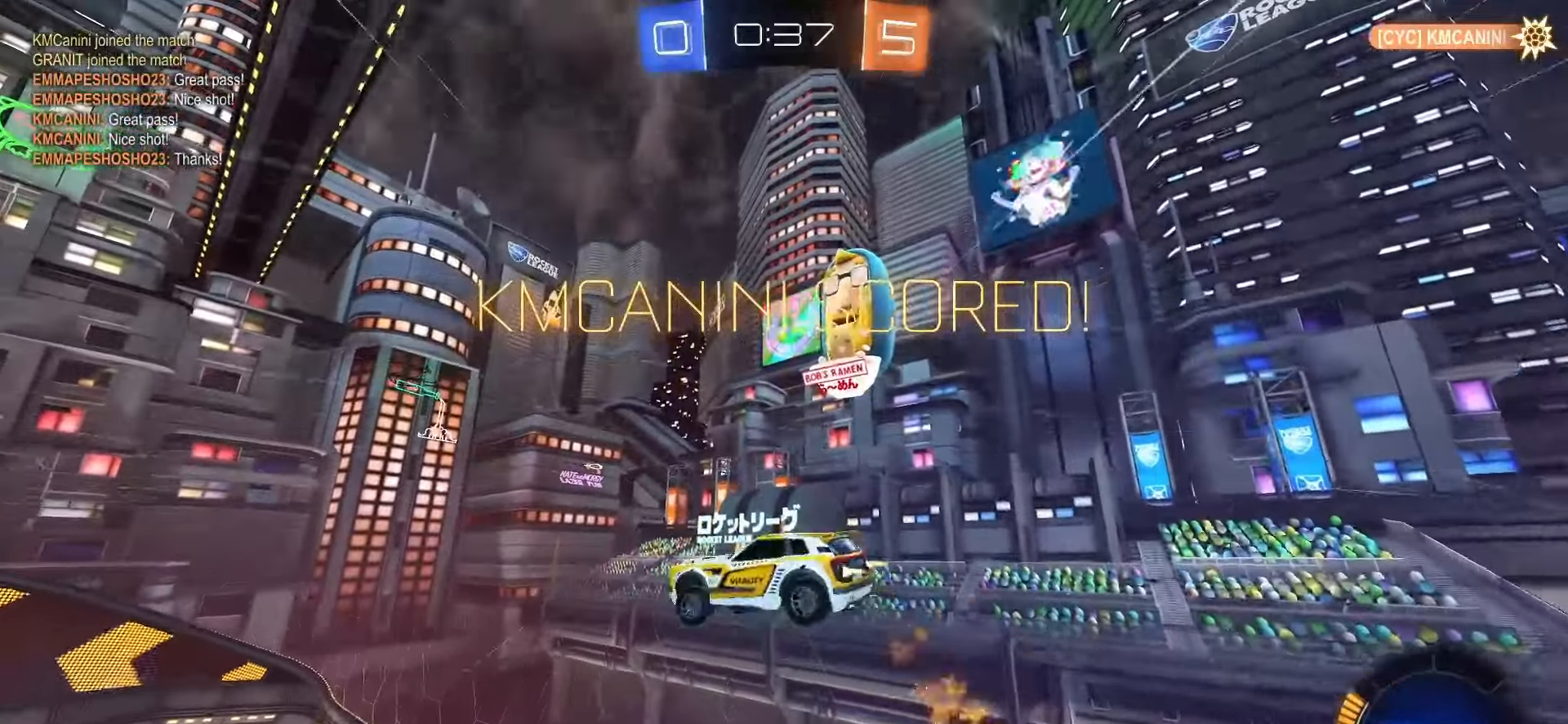
{"buttons": ["SQUARE"], "left_stick": "center", "right_stick": "center", "events": [[150, "left_stick", "center"], [167, "L1", "up"]]}
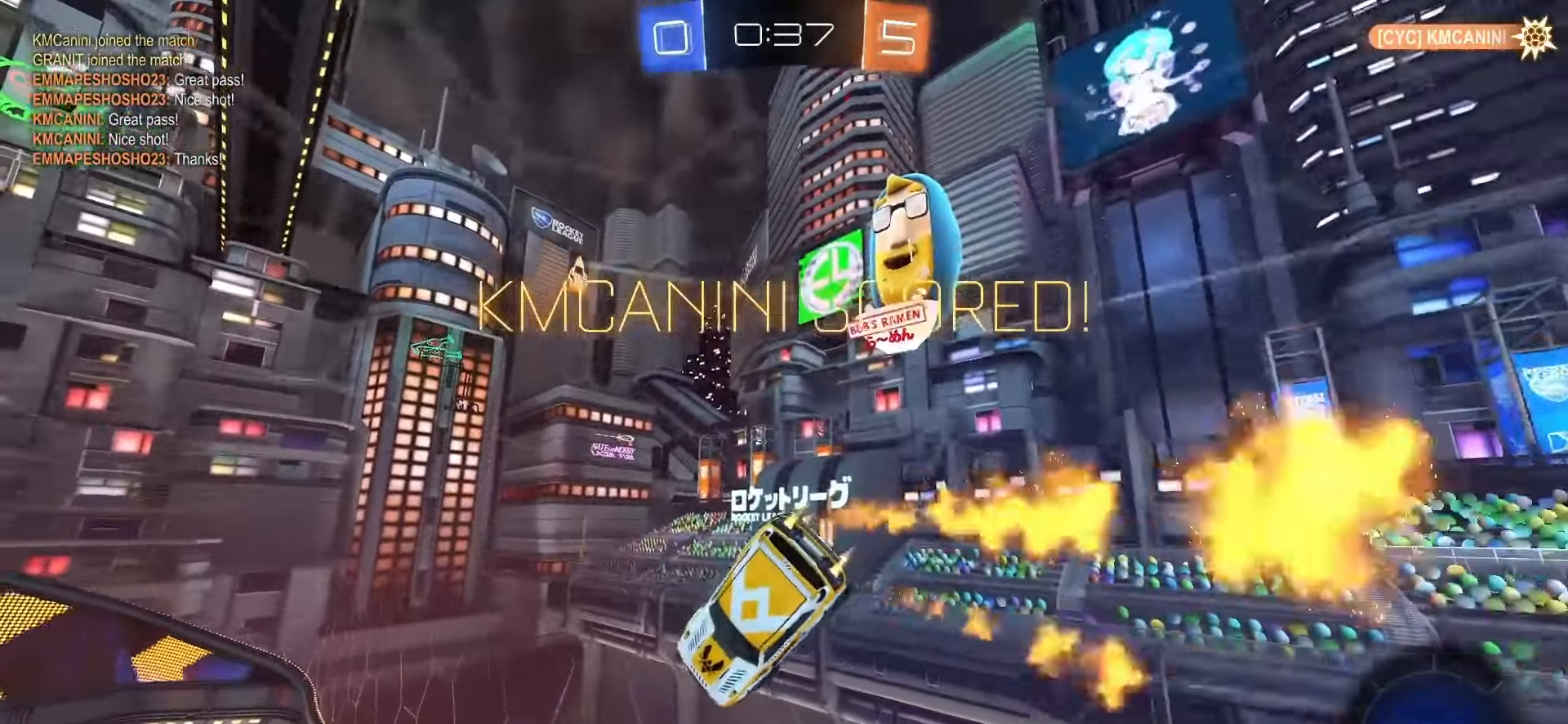
{"buttons": ["CROSS", "SQUARE", "R2"], "left_stick": "up", "right_stick": "center", "events": [[100, "left_stick", "up"], [133, "R2", "down"], [267, "left_stick", "up-right"], [450, "left_stick", "up"], [467, "CROSS", "down"]]}
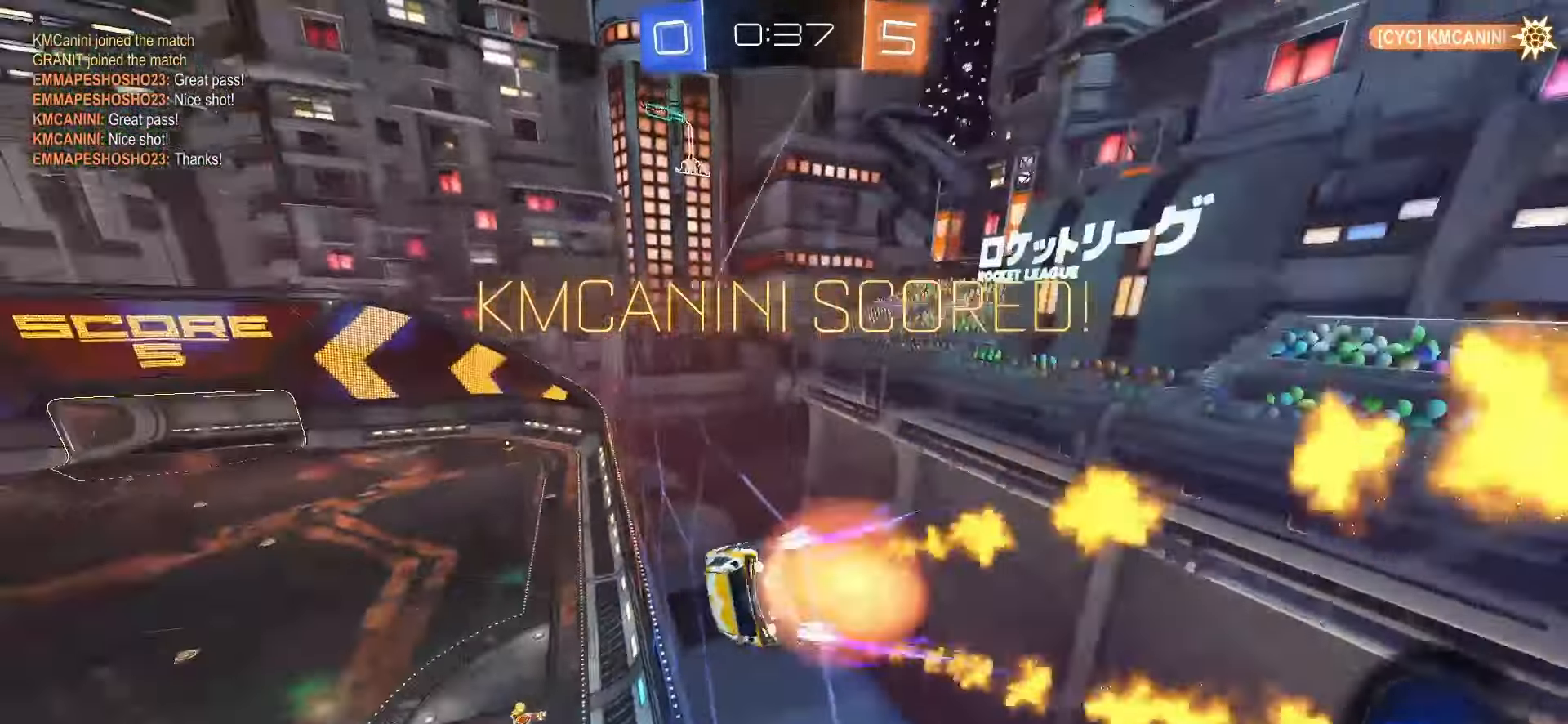
{"buttons": ["SQUARE", "L1"], "left_stick": "down-left", "right_stick": "center", "events": [[17, "SQUARE", "up"], [33, "CROSS", "up"], [33, "left_stick", "up-left"], [83, "CROSS", "down"], [100, "SQUARE", "down"], [217, "left_stick", "down"], [367, "left_stick", "down-left"], [400, "CROSS", "up"], [417, "R2", "up"], [433, "L1", "down"]]}
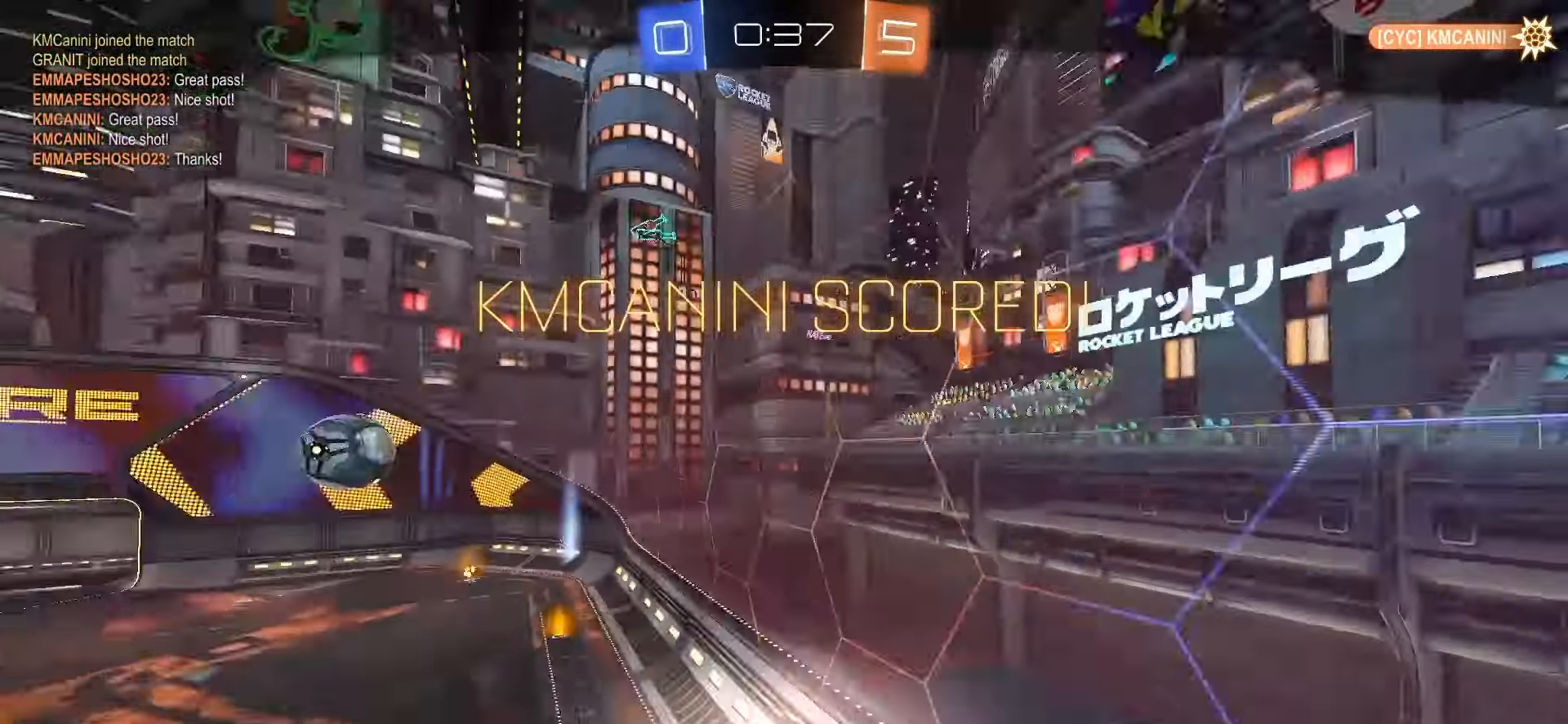
{"buttons": ["SQUARE", "L1"], "left_stick": "right", "right_stick": "center", "events": [[283, "left_stick", "right"]]}
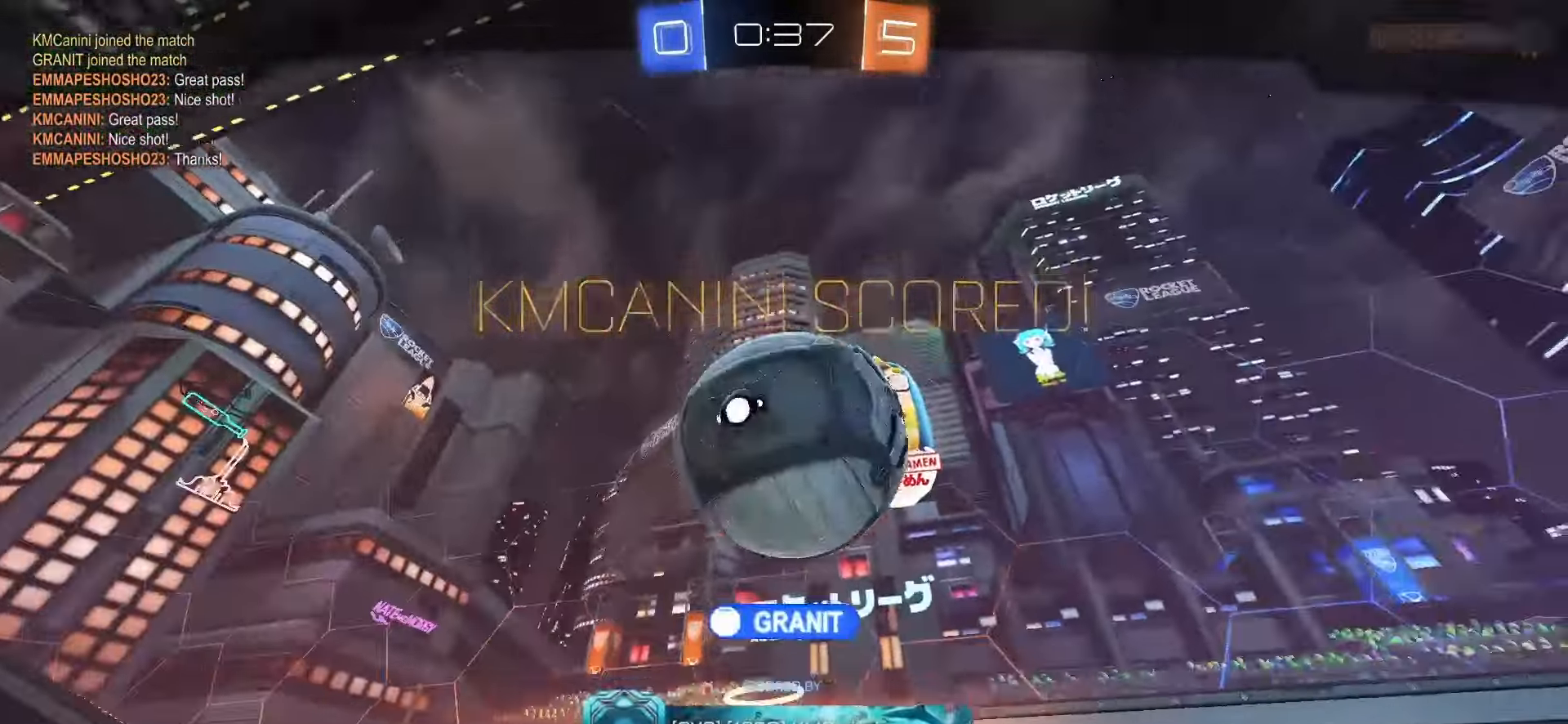
{"buttons": [], "left_stick": "center", "right_stick": "center", "events": [[17, "left_stick", "center"], [67, "L1", "up"], [283, "SQUARE", "up"]]}